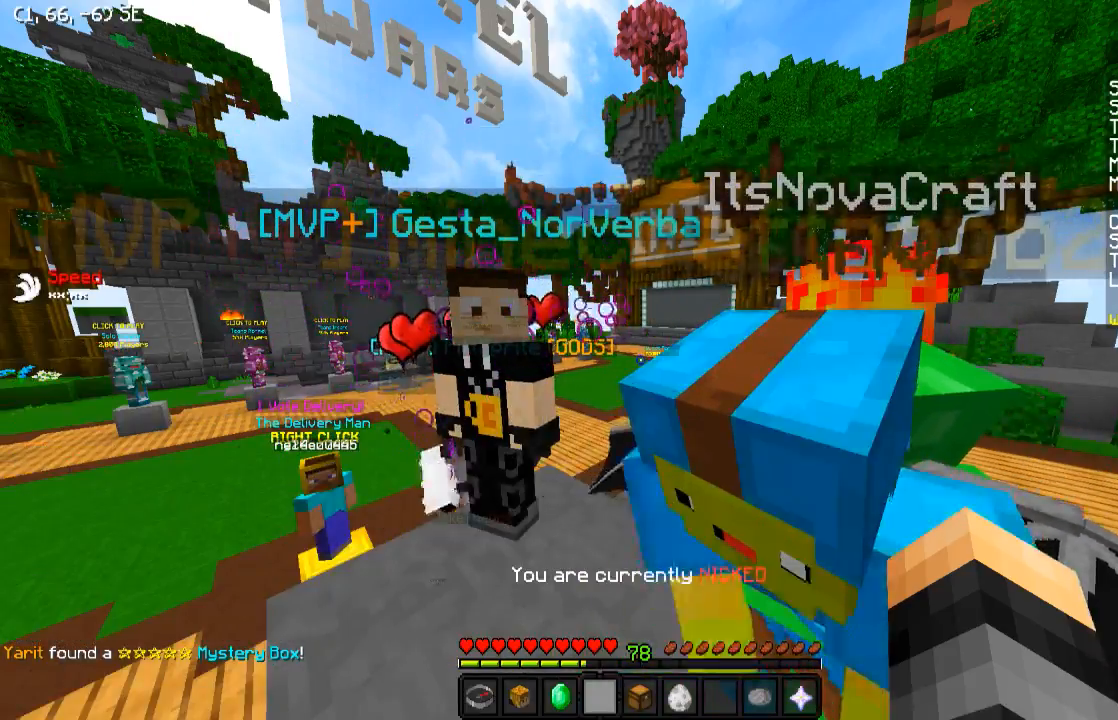
Gameplay with keyboard; each line is a JSON object with the keys held at the frame after it. "events" lists presses ("down") and releases ("up") of "a", "d", "s" and "w" between this image and that frame as [ms after this image, input, new state], when the widget could be followed in between. No other keys are recorded. Mouse input is not recorded.
{"keys": ["d", "w"], "events": [[233, "w", "down"], [383, "d", "down"]]}
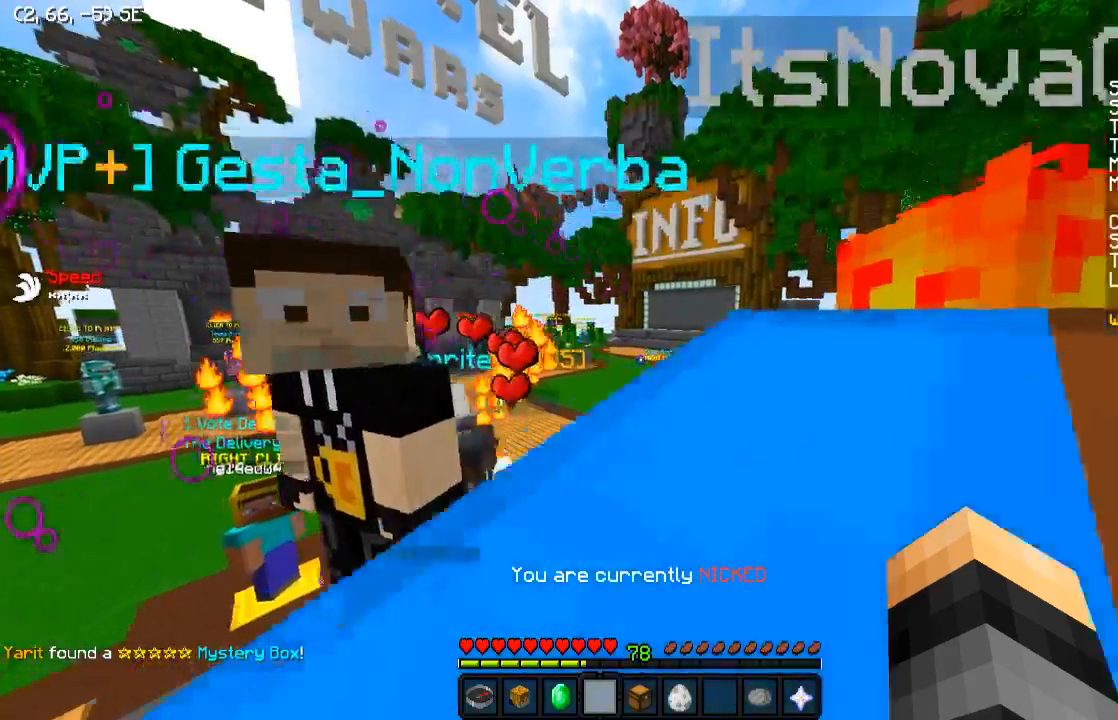
{"keys": ["d", "s"], "events": [[17, "d", "up"], [33, "w", "up"], [133, "a", "down"], [283, "a", "up"], [333, "d", "down"], [483, "s", "down"]]}
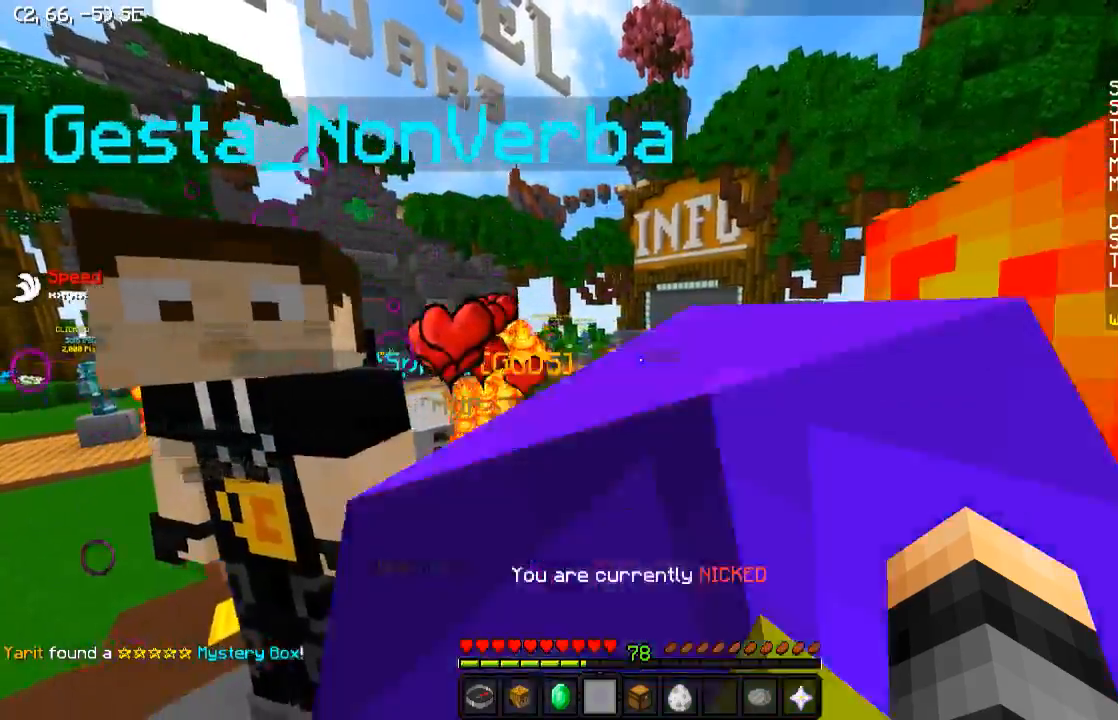
{"keys": [], "events": [[33, "d", "up"], [100, "a", "down"], [183, "s", "up"], [283, "a", "up"]]}
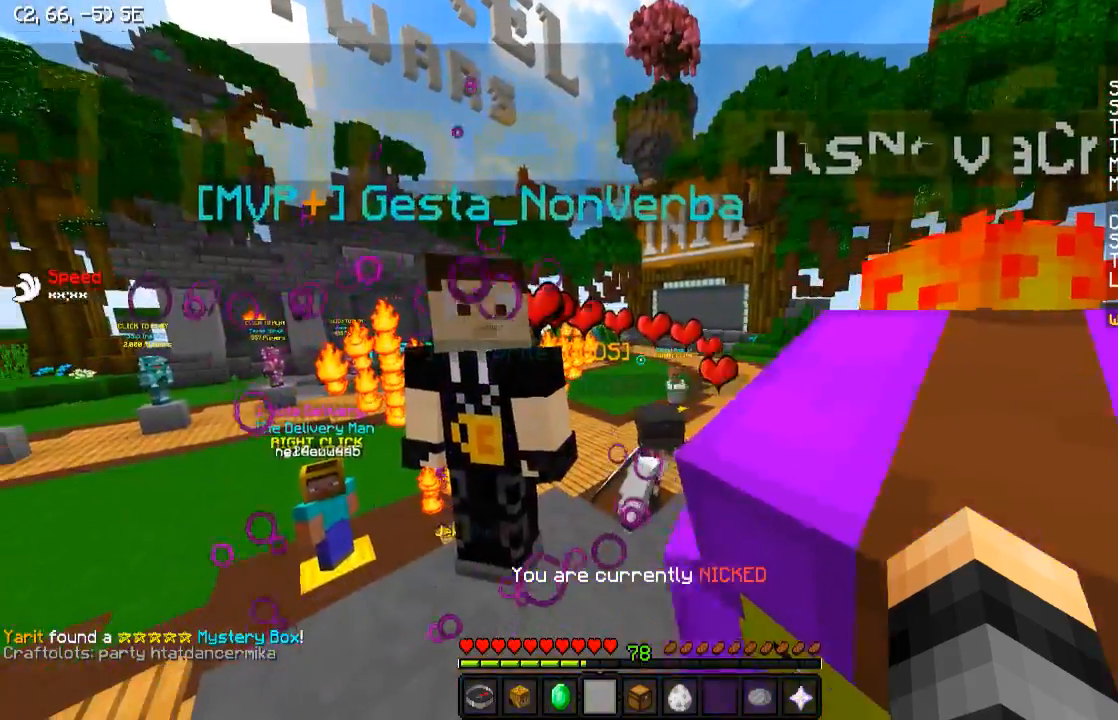
{"keys": [], "events": [[300, "d", "down"], [433, "d", "up"]]}
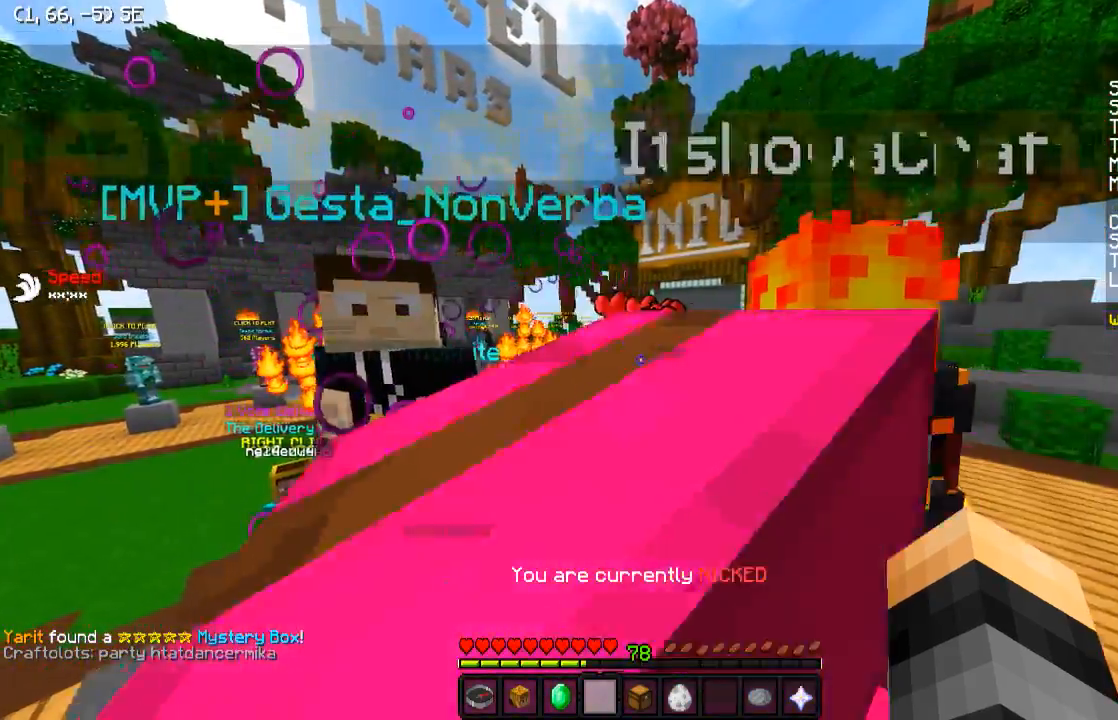
{"keys": [], "events": [[233, "a", "down"], [383, "a", "up"]]}